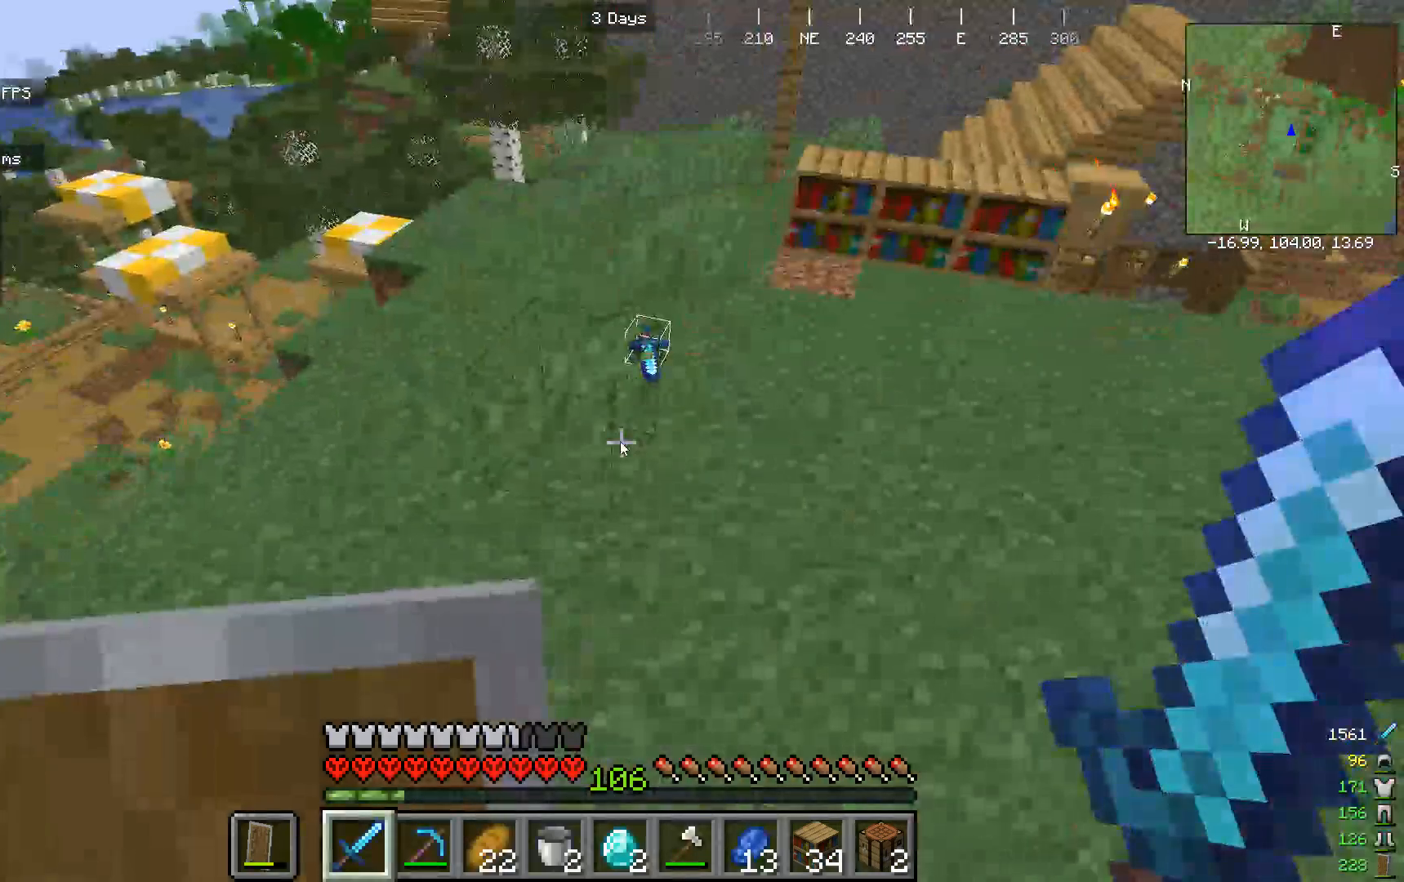
Gameplay with keyboard and mouse; each line is a JSON object with the keys and mouse buttons held at the frame after it. "events" lists presses ("down") and releases ("up") of "a", "d", "s", "w", "mouse_left" and "mouse_right" between this image and that frame as [ms after this image, input, new state], when the widget could be followed in between. "mouse_left", "mouse_right" = the "left", "right" buttons of the "mouse" list. No other keys are recorded. Fast repeated clicks can show as one long hold. Mouse movement is not recorded.
{"keys": ["w"], "mouse": [], "events": [[67, "w", "down"]]}
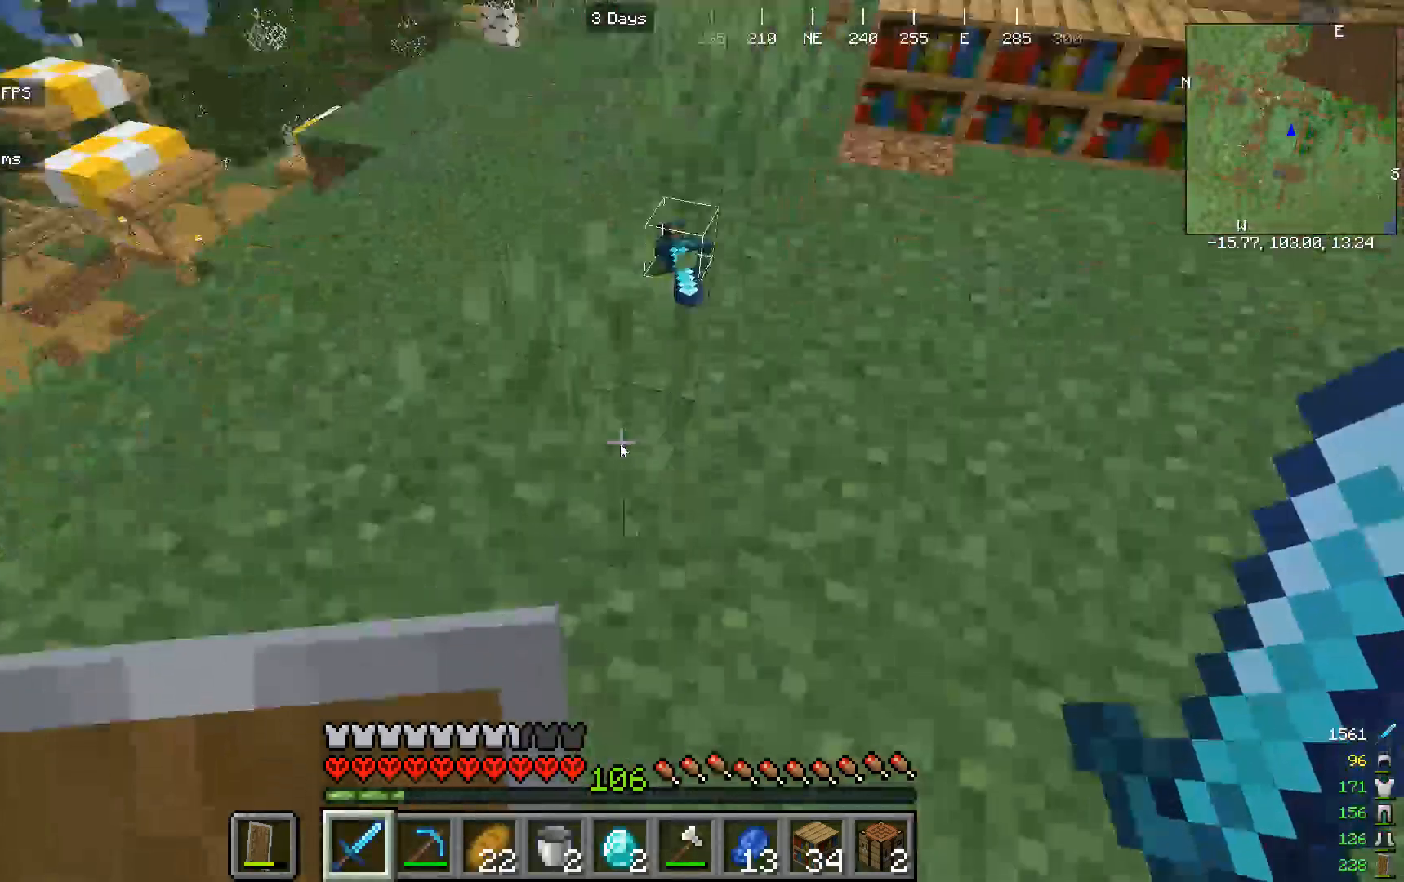
{"keys": ["w"], "mouse": [], "events": []}
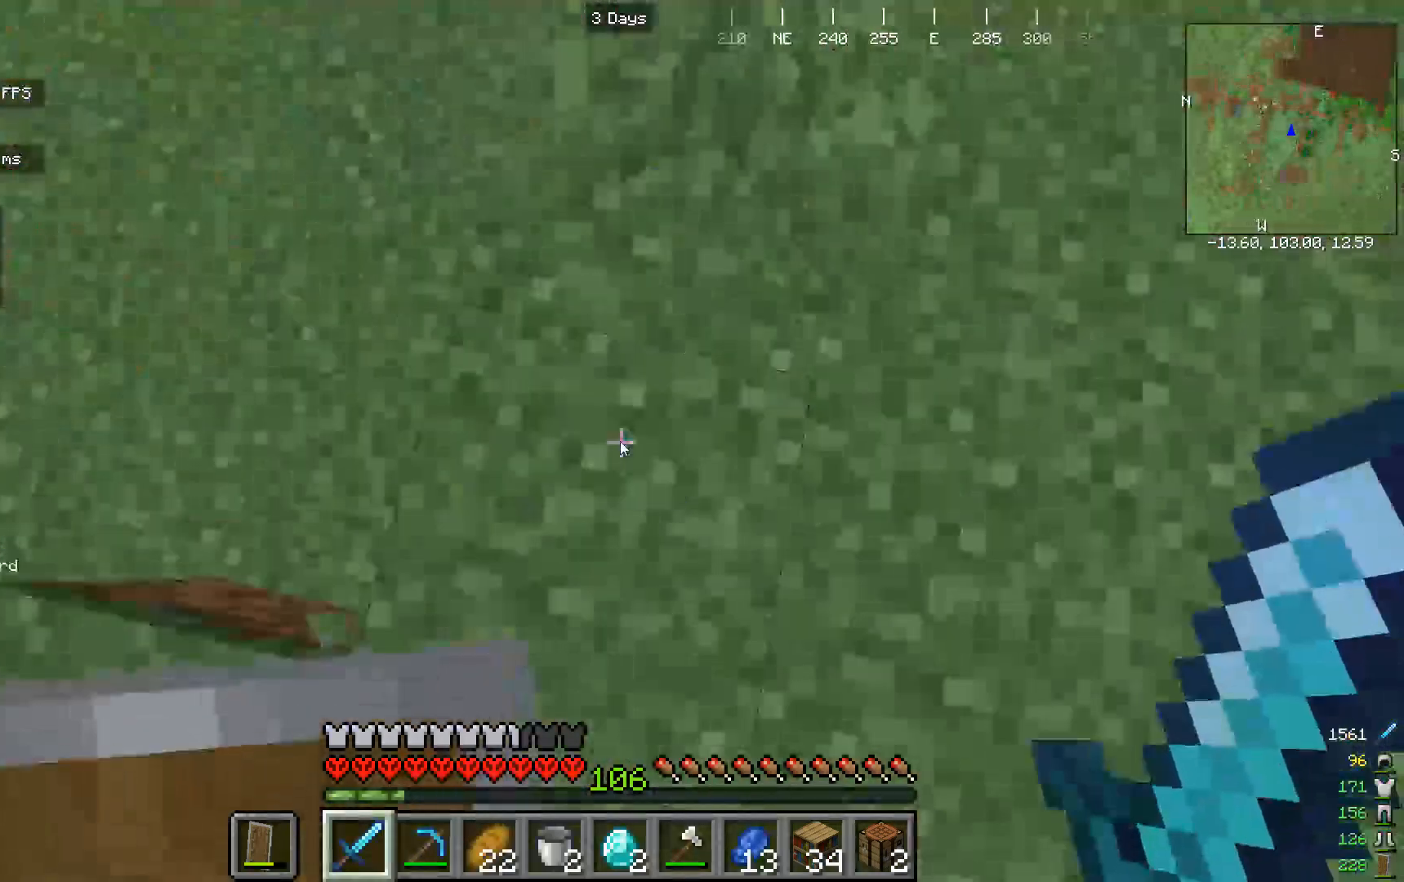
{"keys": [], "mouse": [], "events": [[100, "w", "up"]]}
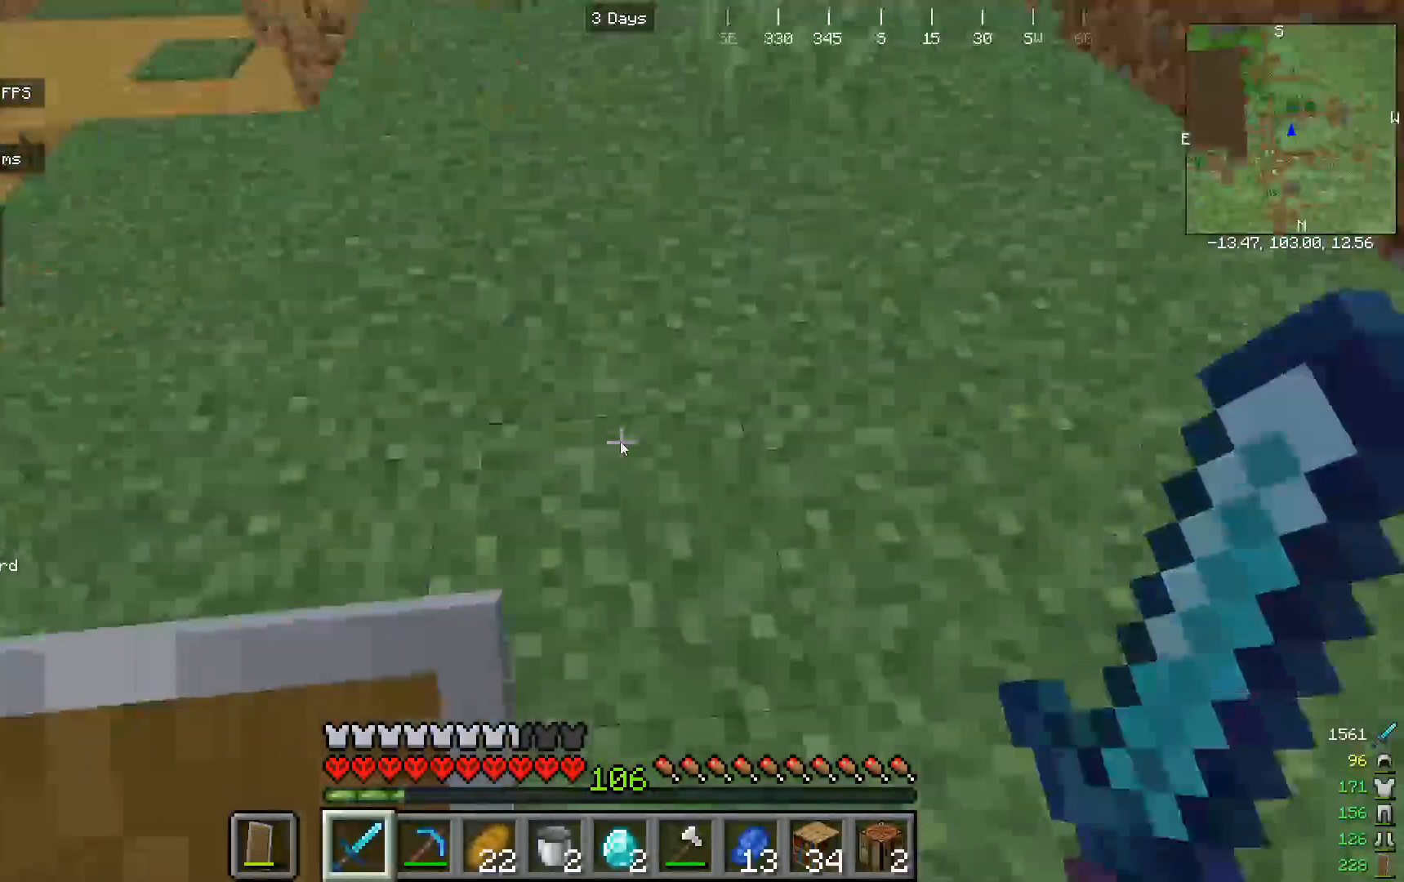
{"keys": ["w"], "mouse": [], "events": [[400, "w", "down"]]}
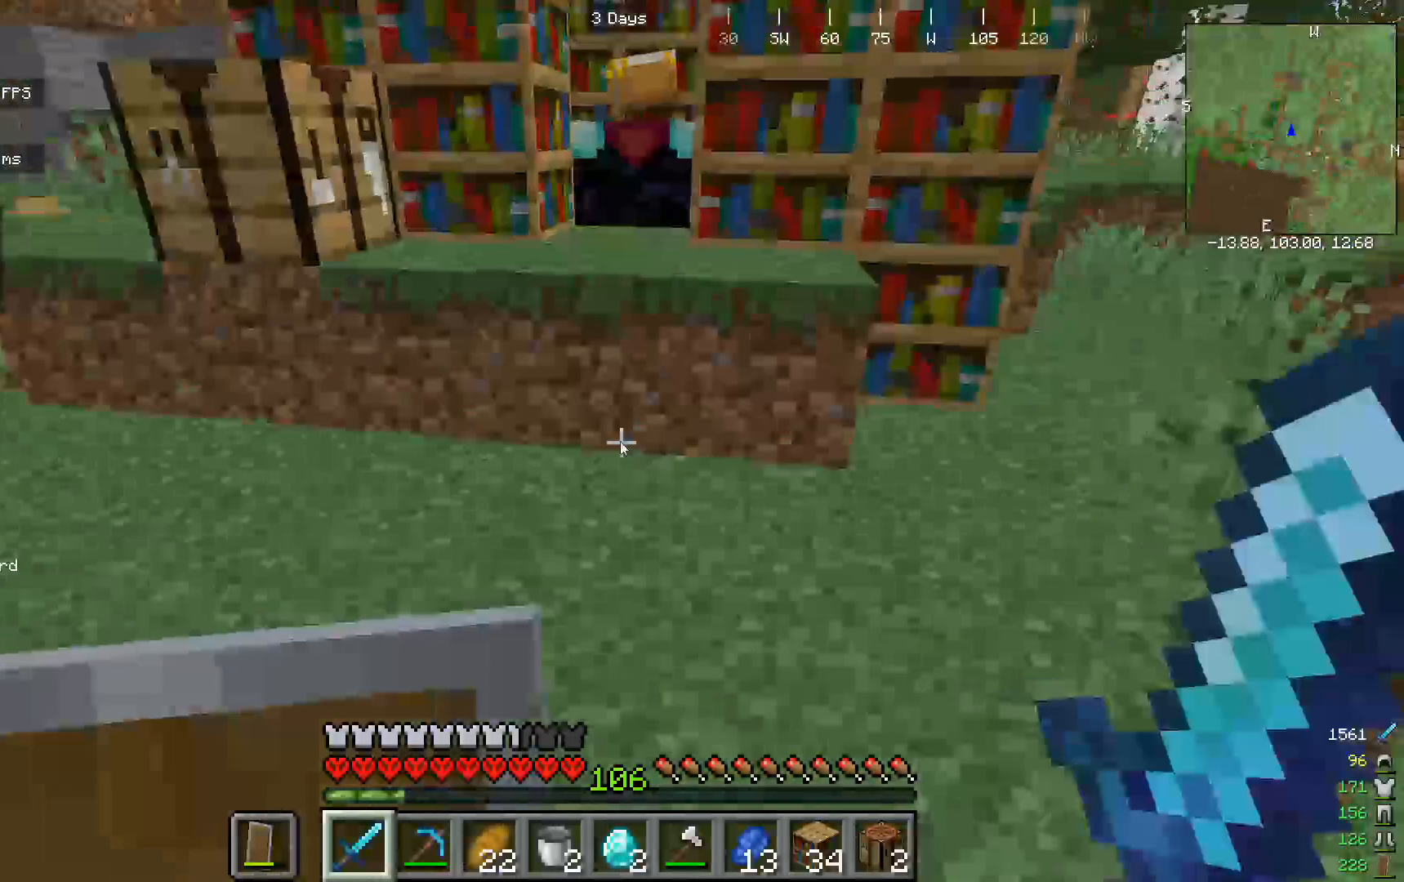
{"keys": ["w"], "mouse": [], "events": [[100, "w", "up"], [167, "w", "down"]]}
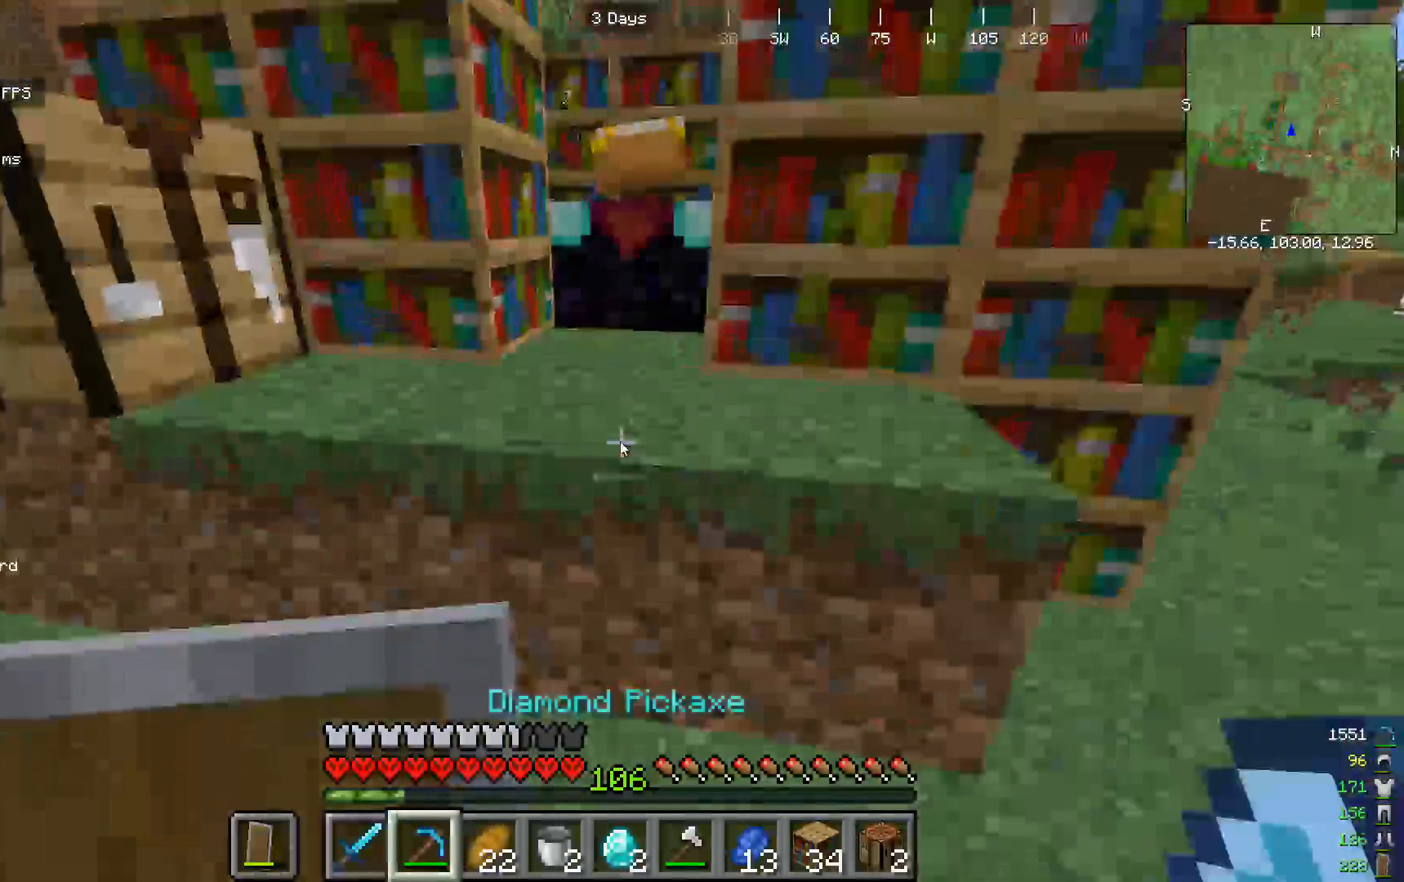
{"keys": ["w"], "mouse": [], "events": [[100, "w", "up"], [233, "w", "down"]]}
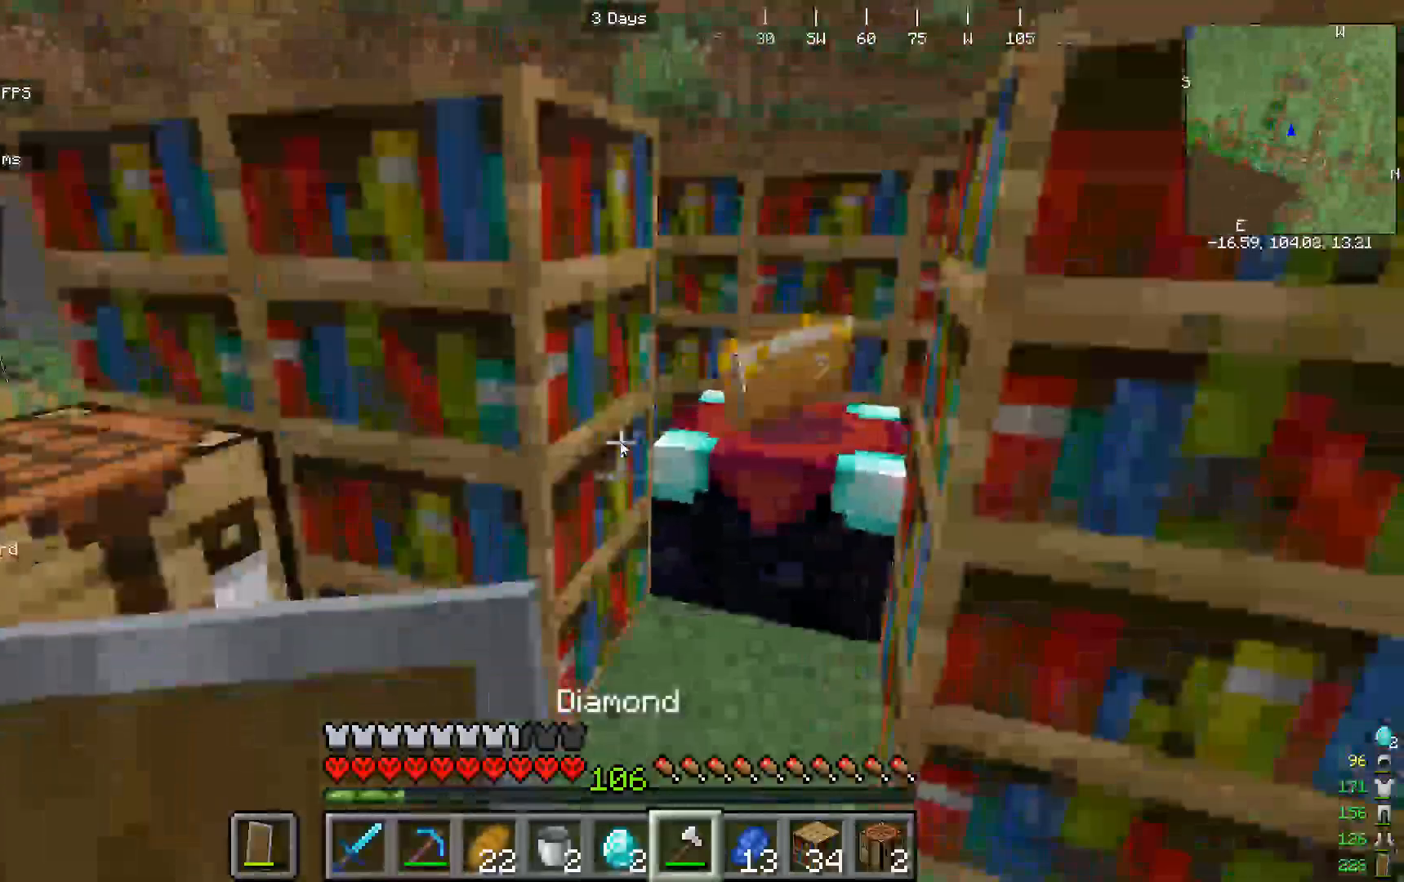
{"keys": [], "mouse": [], "events": [[200, "w", "up"]]}
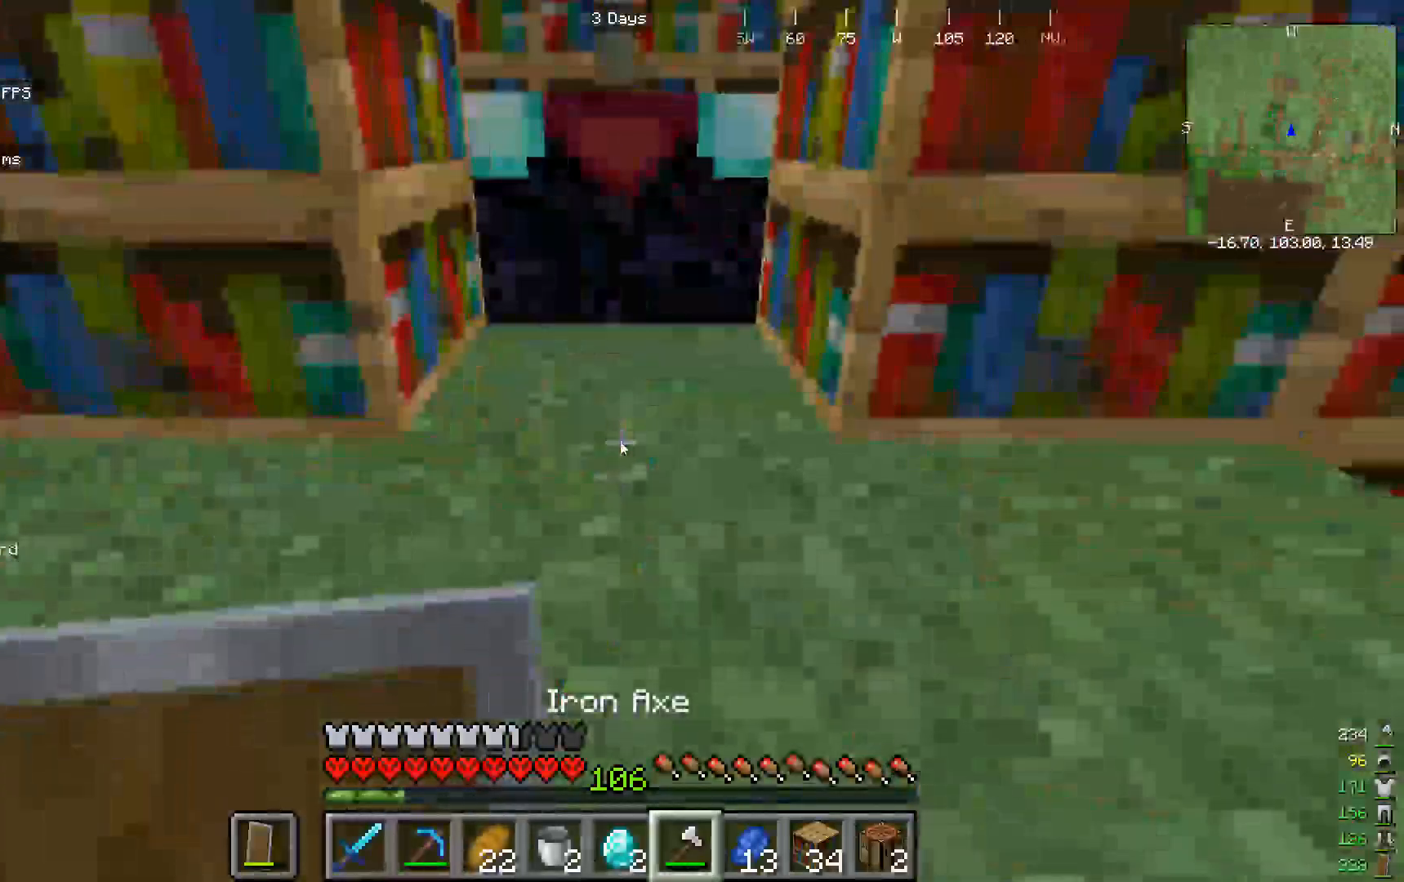
{"keys": [], "mouse": [], "events": []}
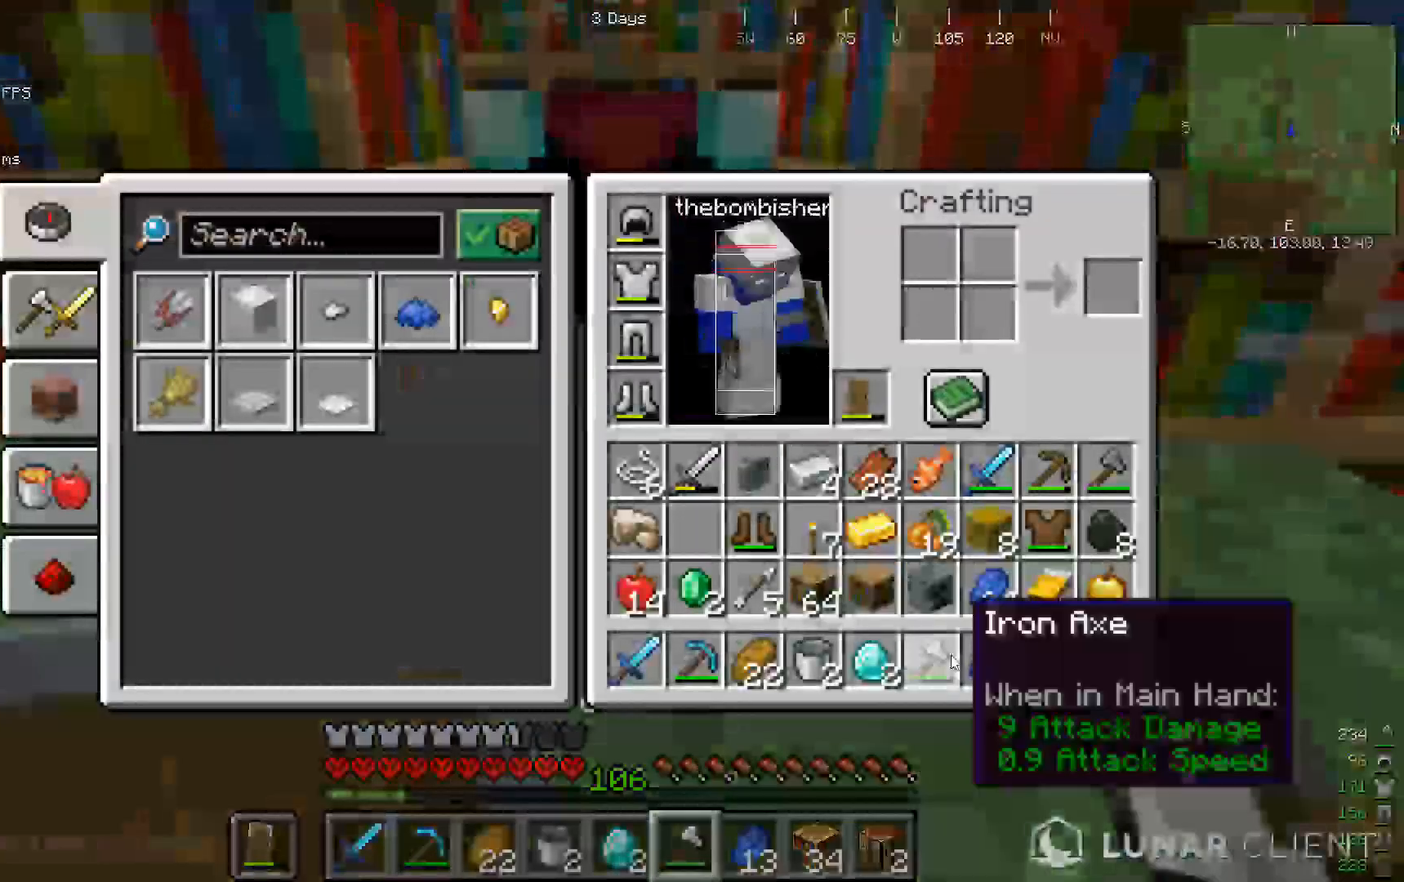
{"keys": [], "mouse": [], "events": []}
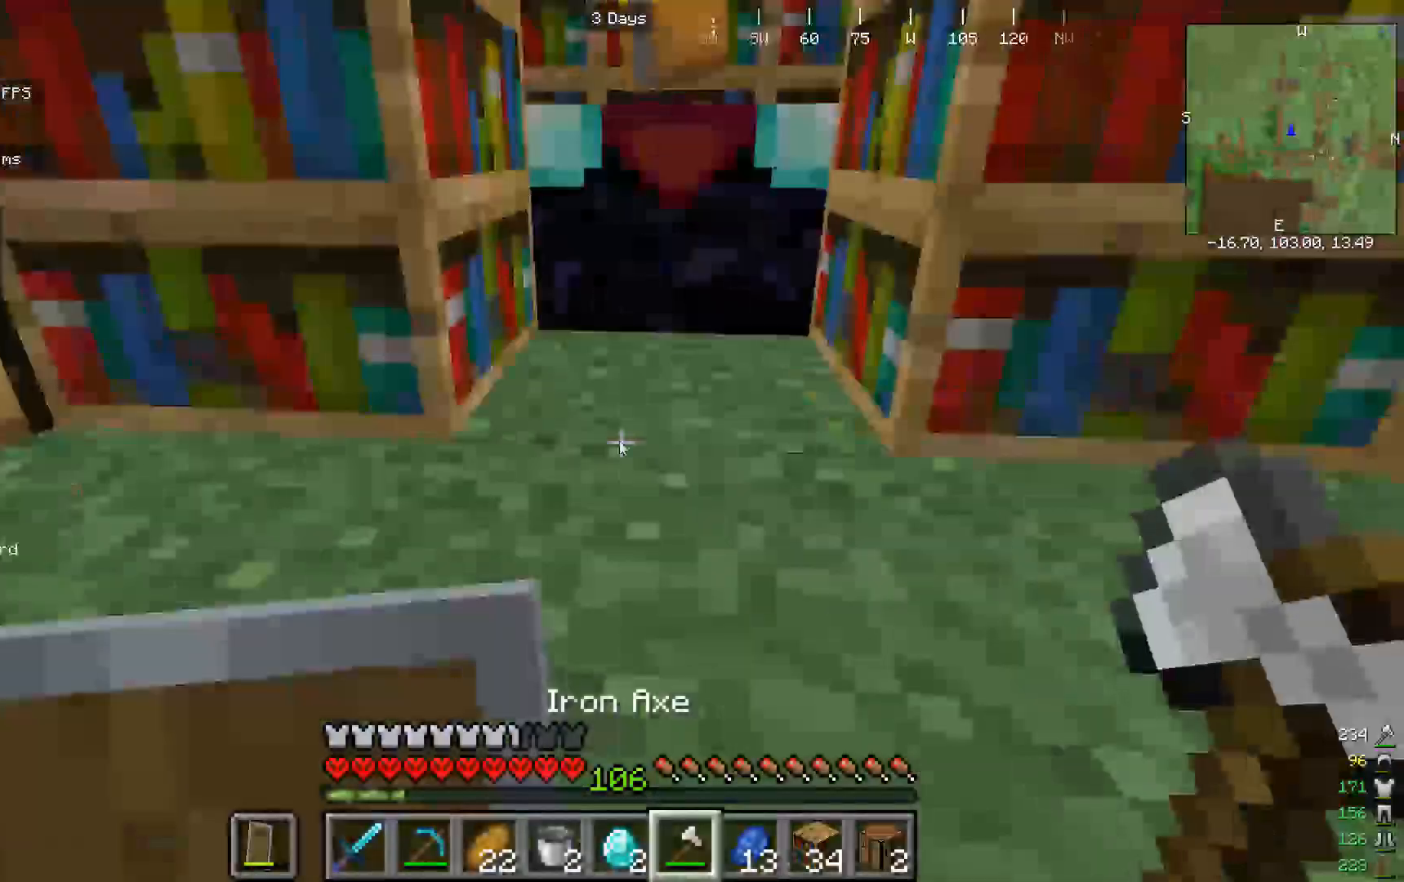
{"keys": [], "mouse": [], "events": []}
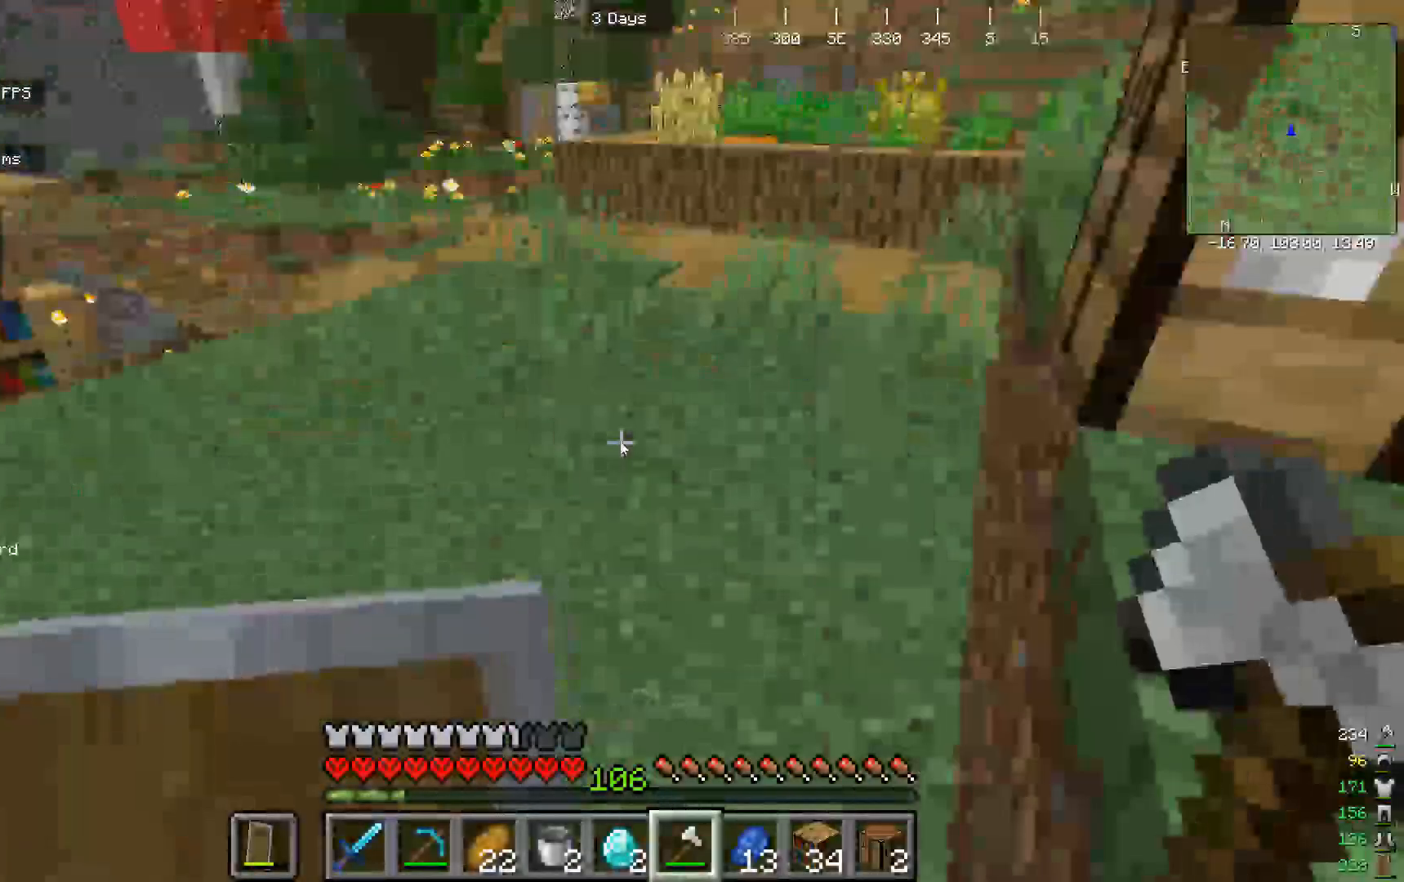
{"keys": ["w"], "mouse": [], "events": [[500, "w", "down"]]}
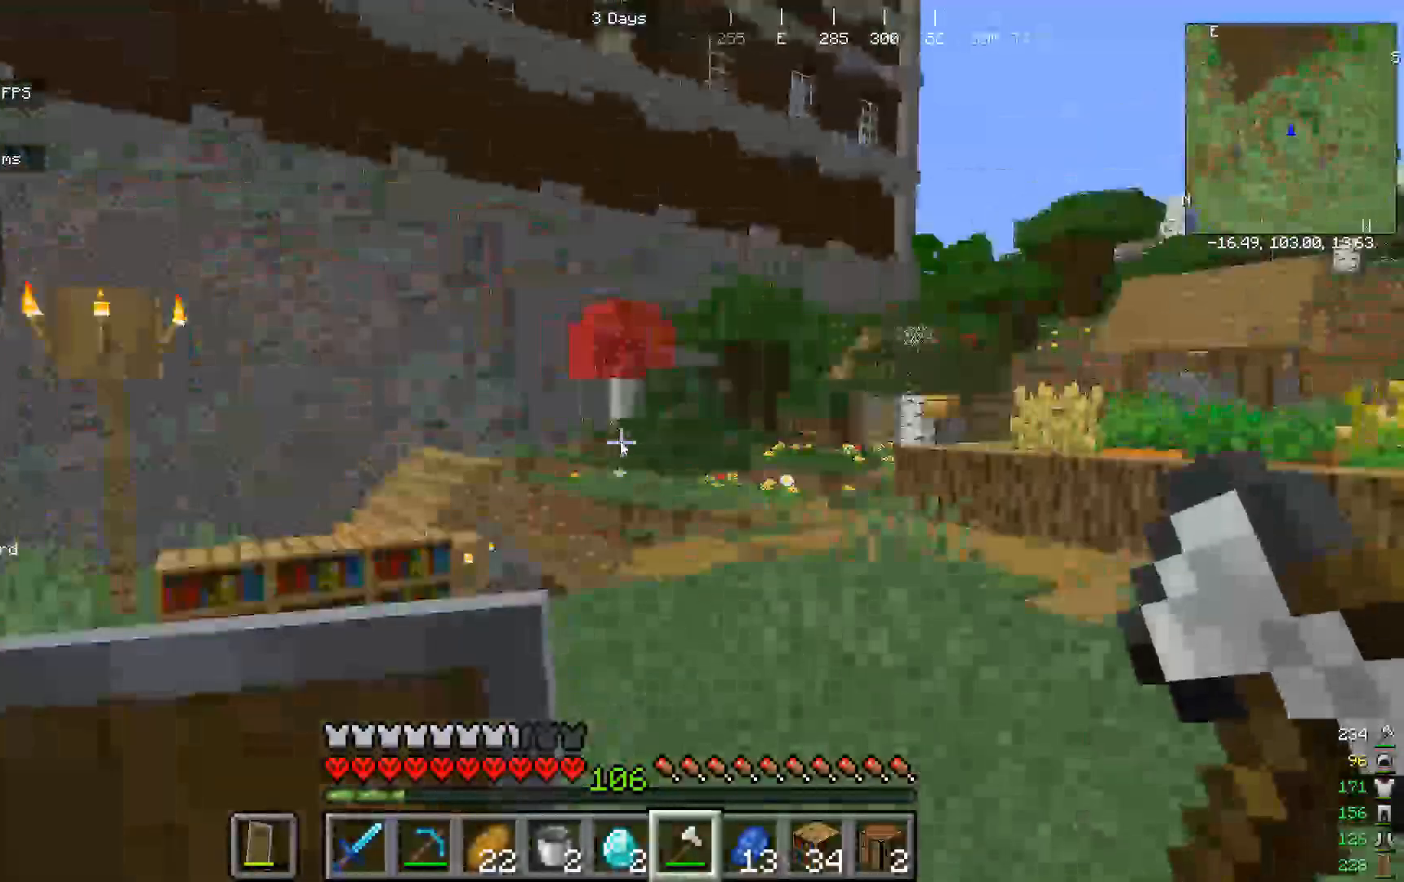
{"keys": ["w"], "mouse": []}
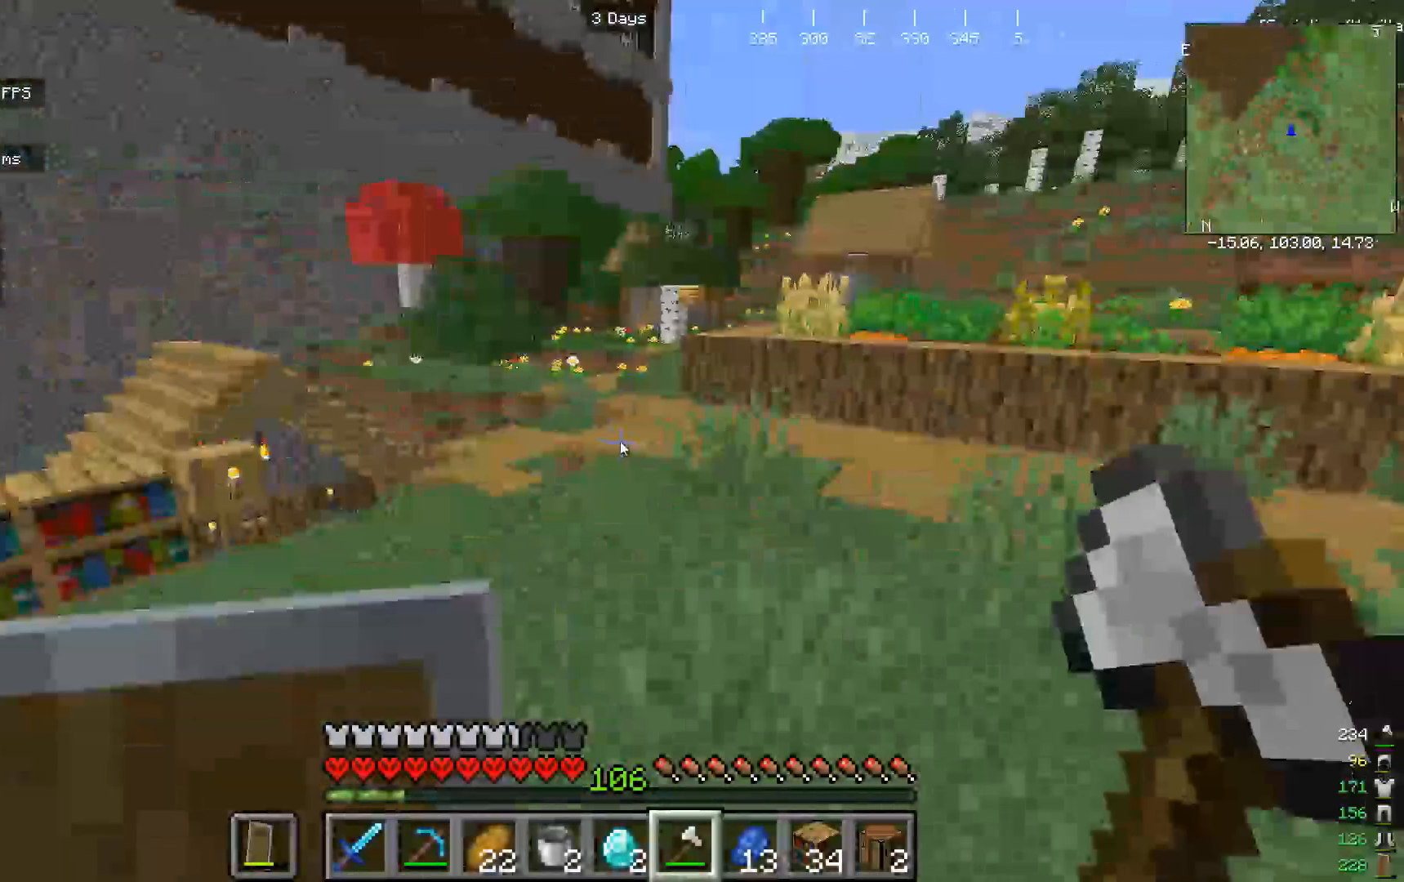
{"keys": ["w"], "mouse": [], "events": []}
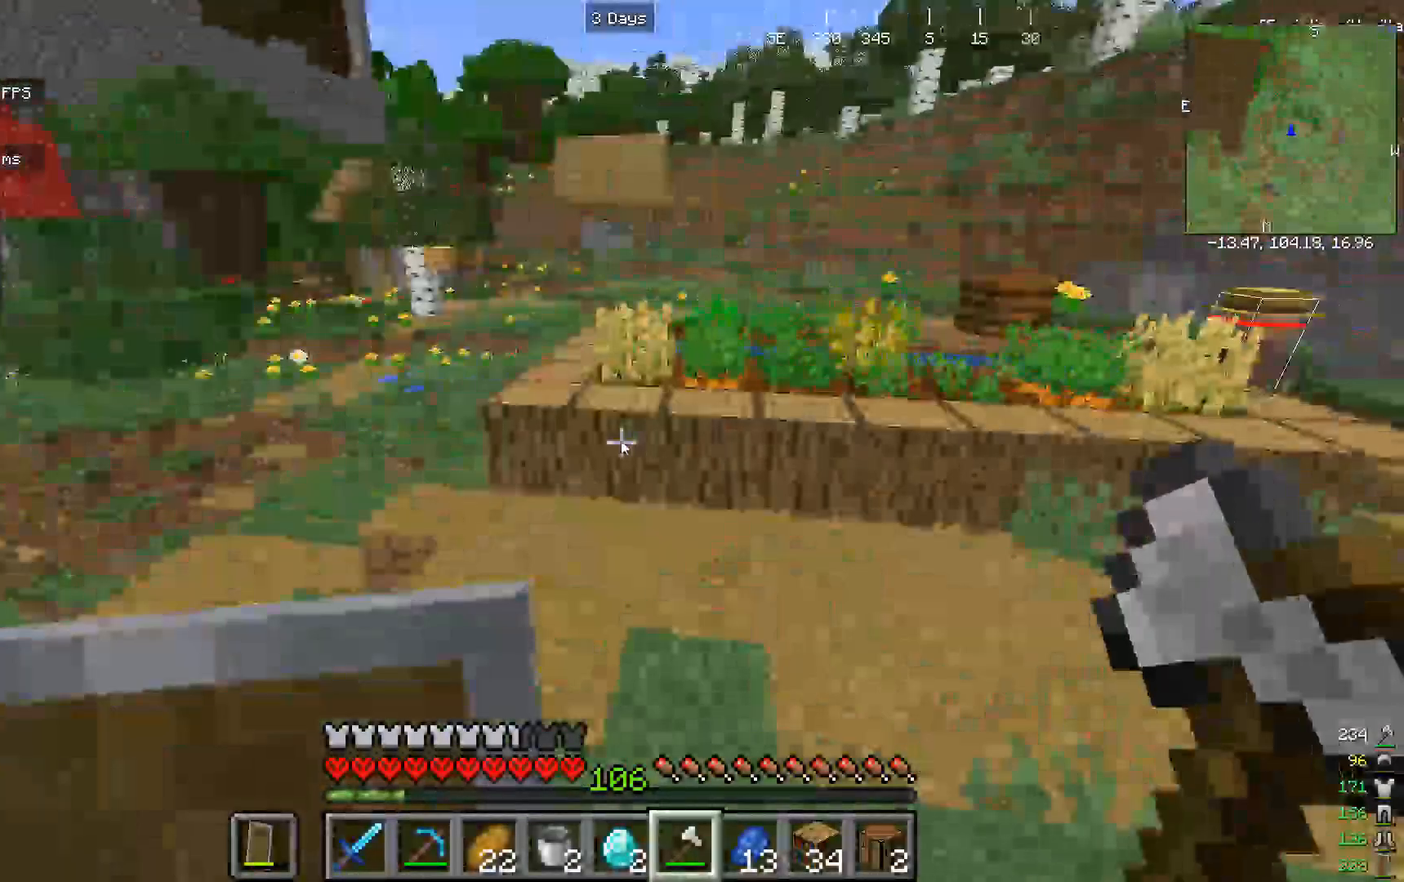
{"keys": ["w"], "mouse": ["left"], "events": [[500, "mouse_left", "down"]]}
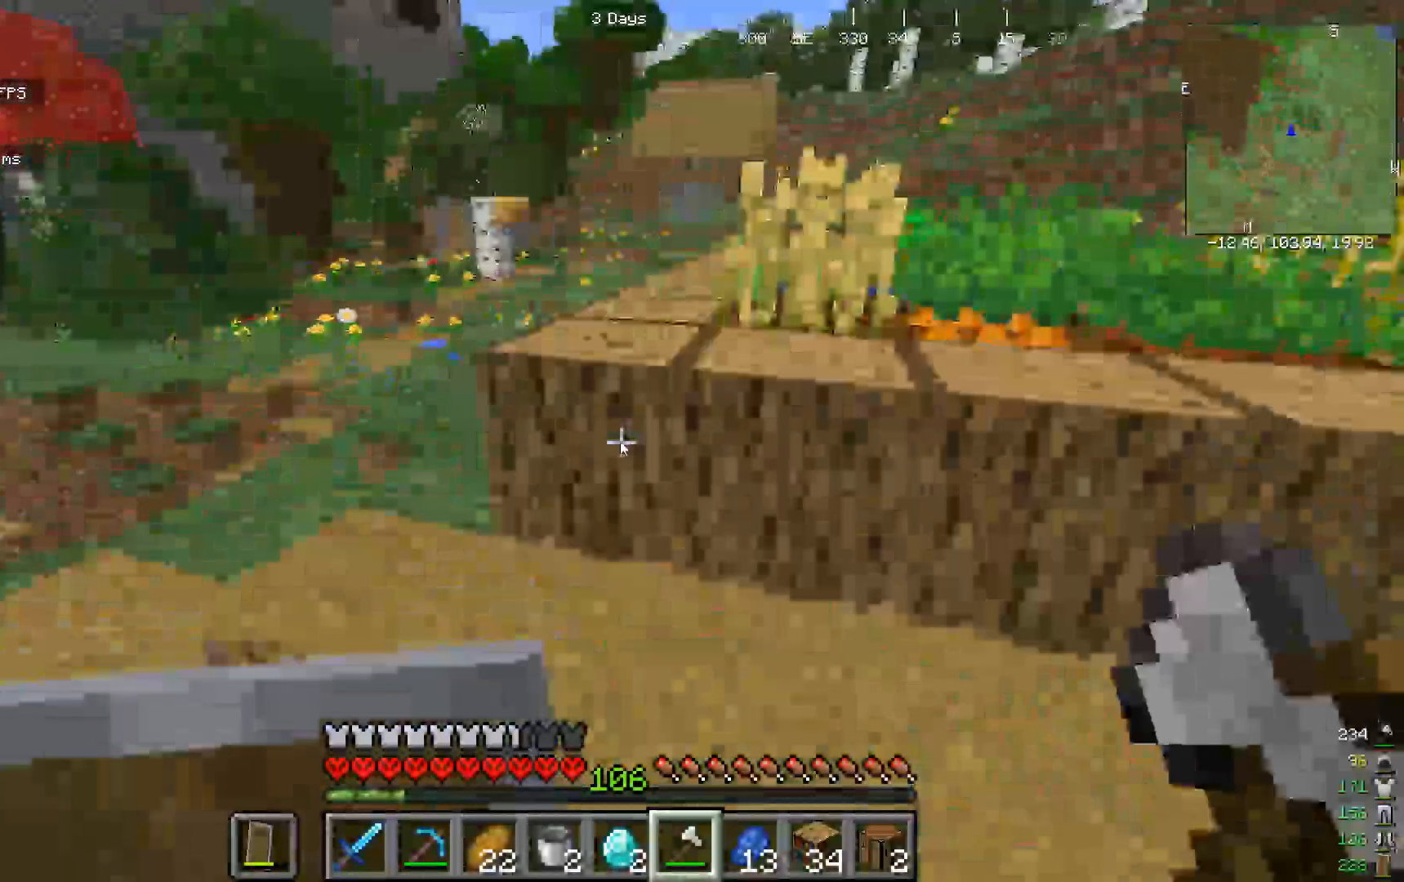
{"keys": ["w"], "mouse": ["left"]}
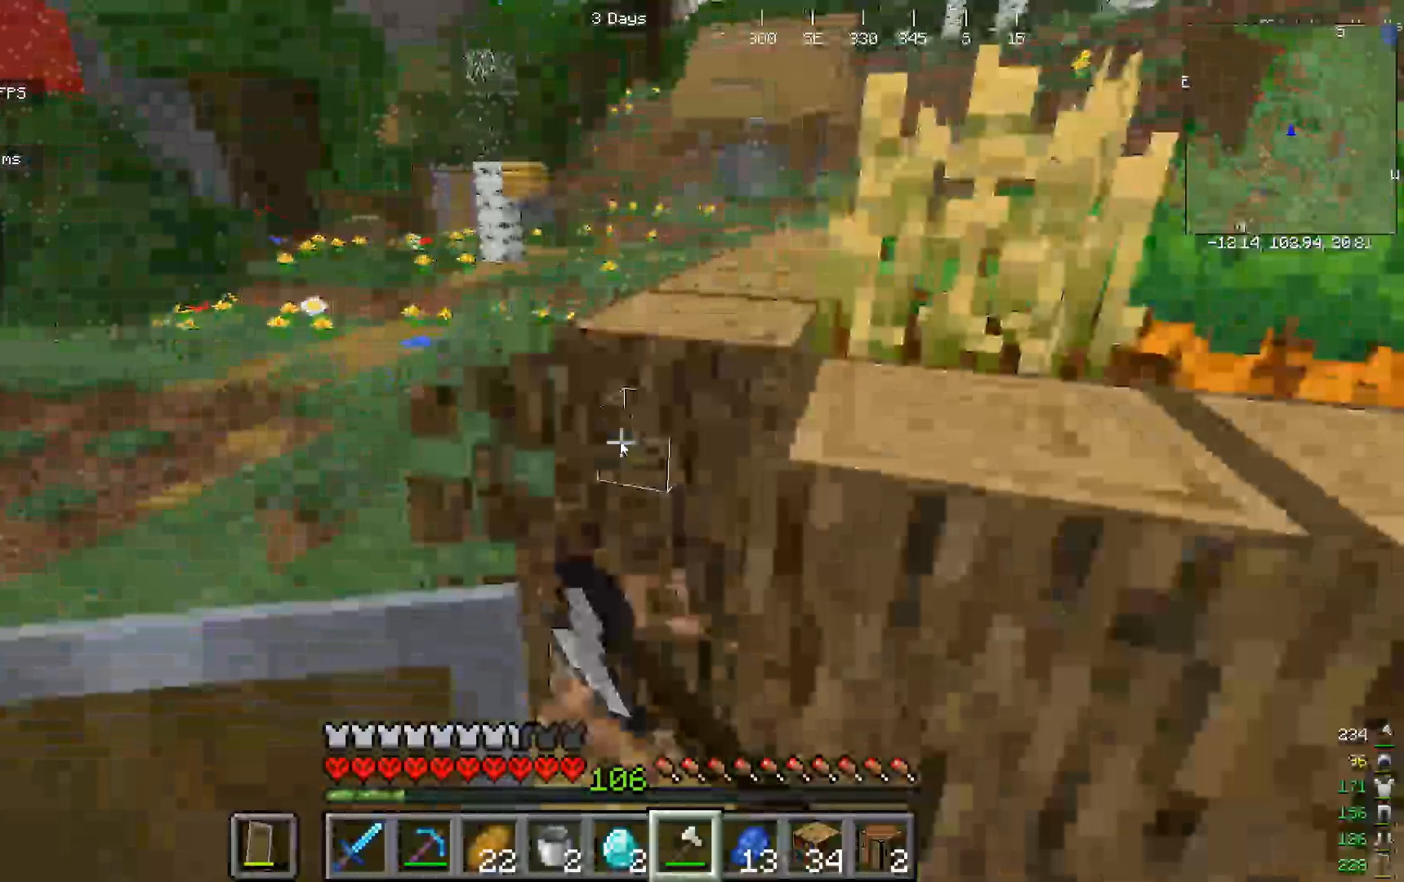
{"keys": [], "mouse": ["left"], "events": [[500, "w", "up"]]}
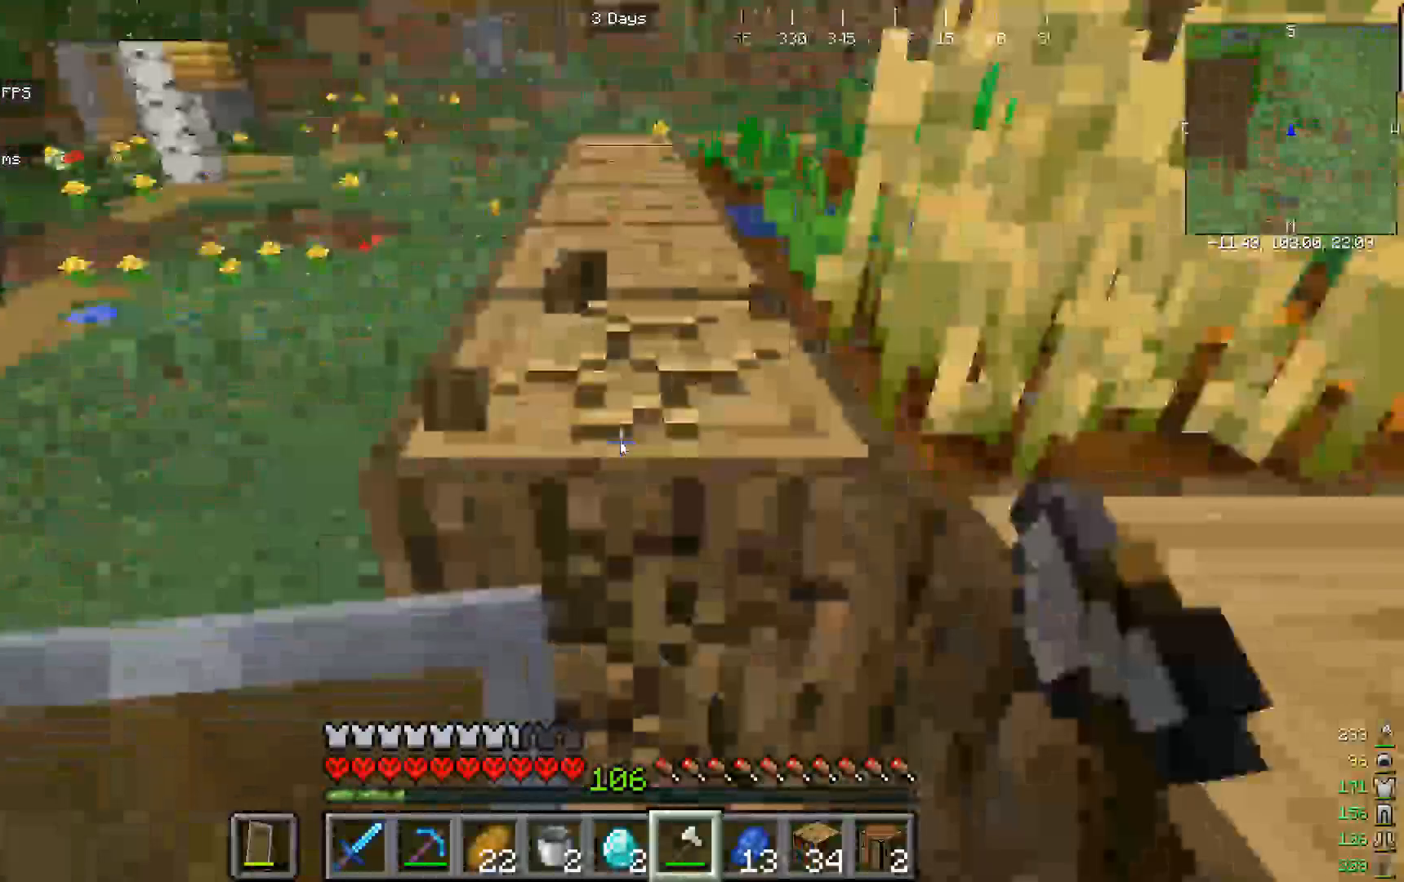
{"keys": [], "mouse": ["left"], "events": [[67, "w", "down"], [367, "w", "up"]]}
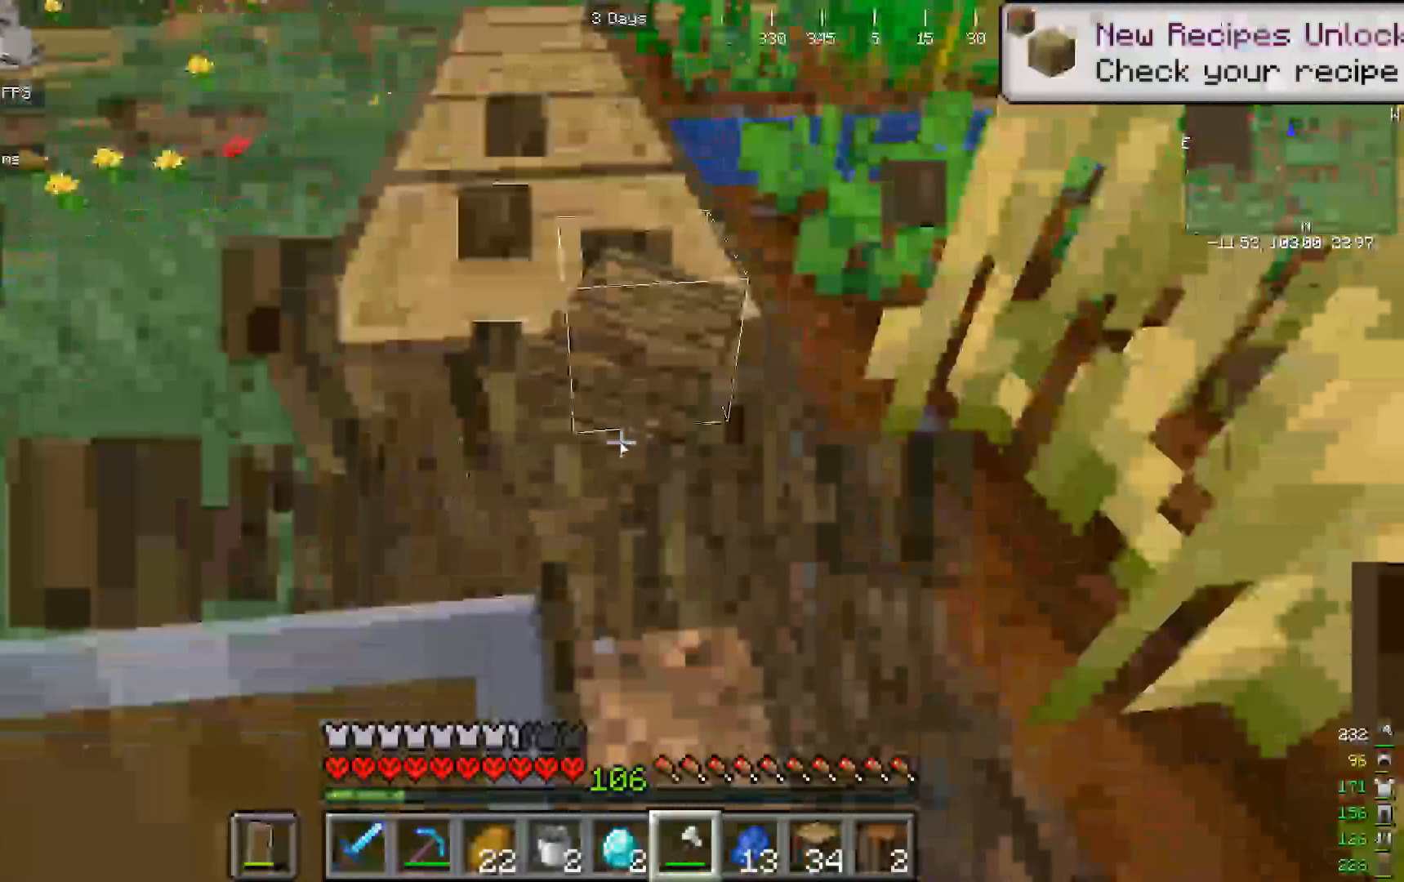
{"keys": [], "mouse": ["left"], "events": [[167, "w", "down"], [433, "w", "up"]]}
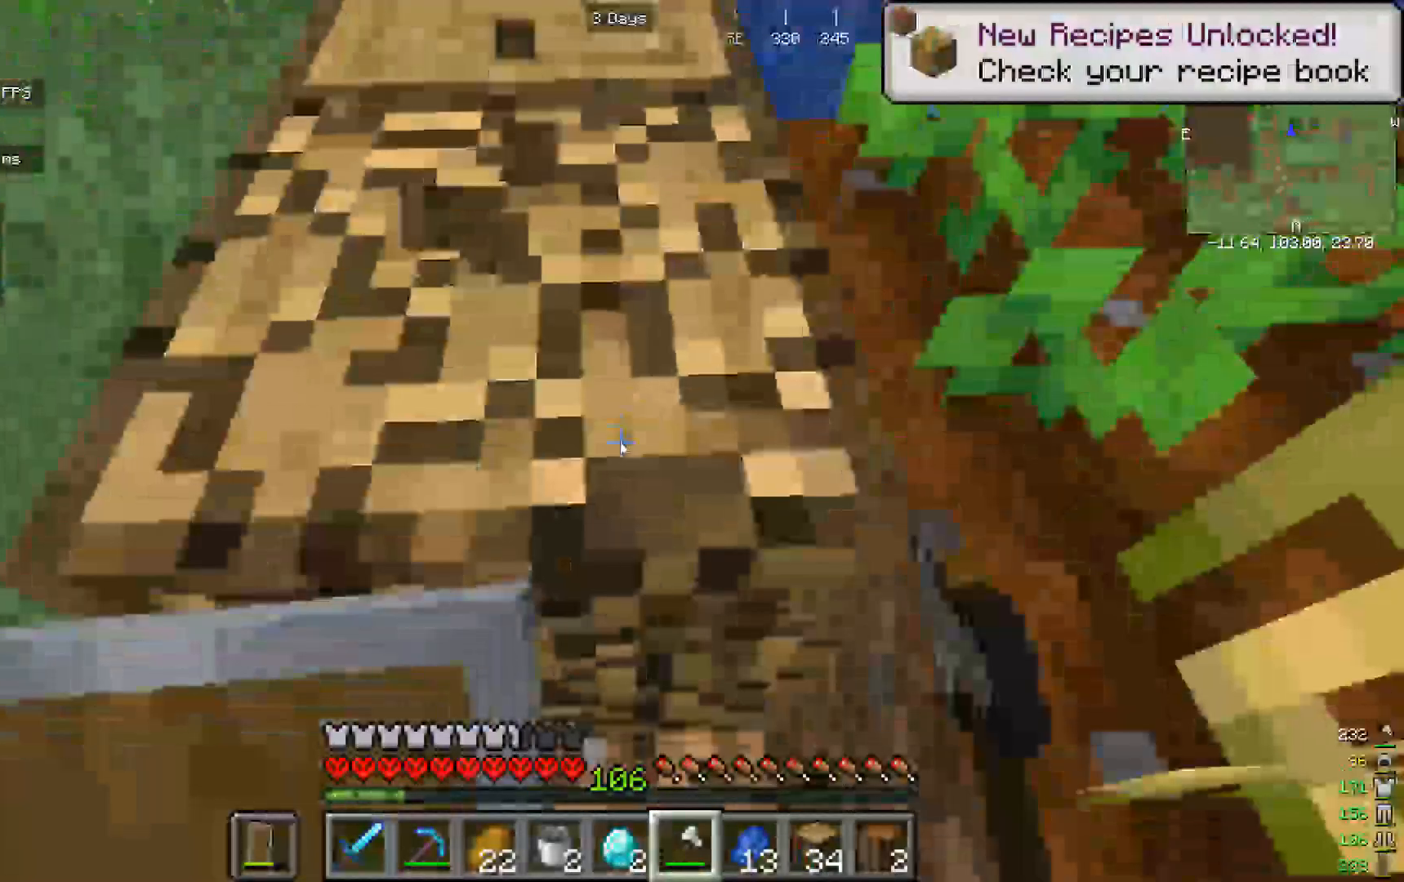
{"keys": [], "mouse": [], "events": [[167, "mouse_left", "up"]]}